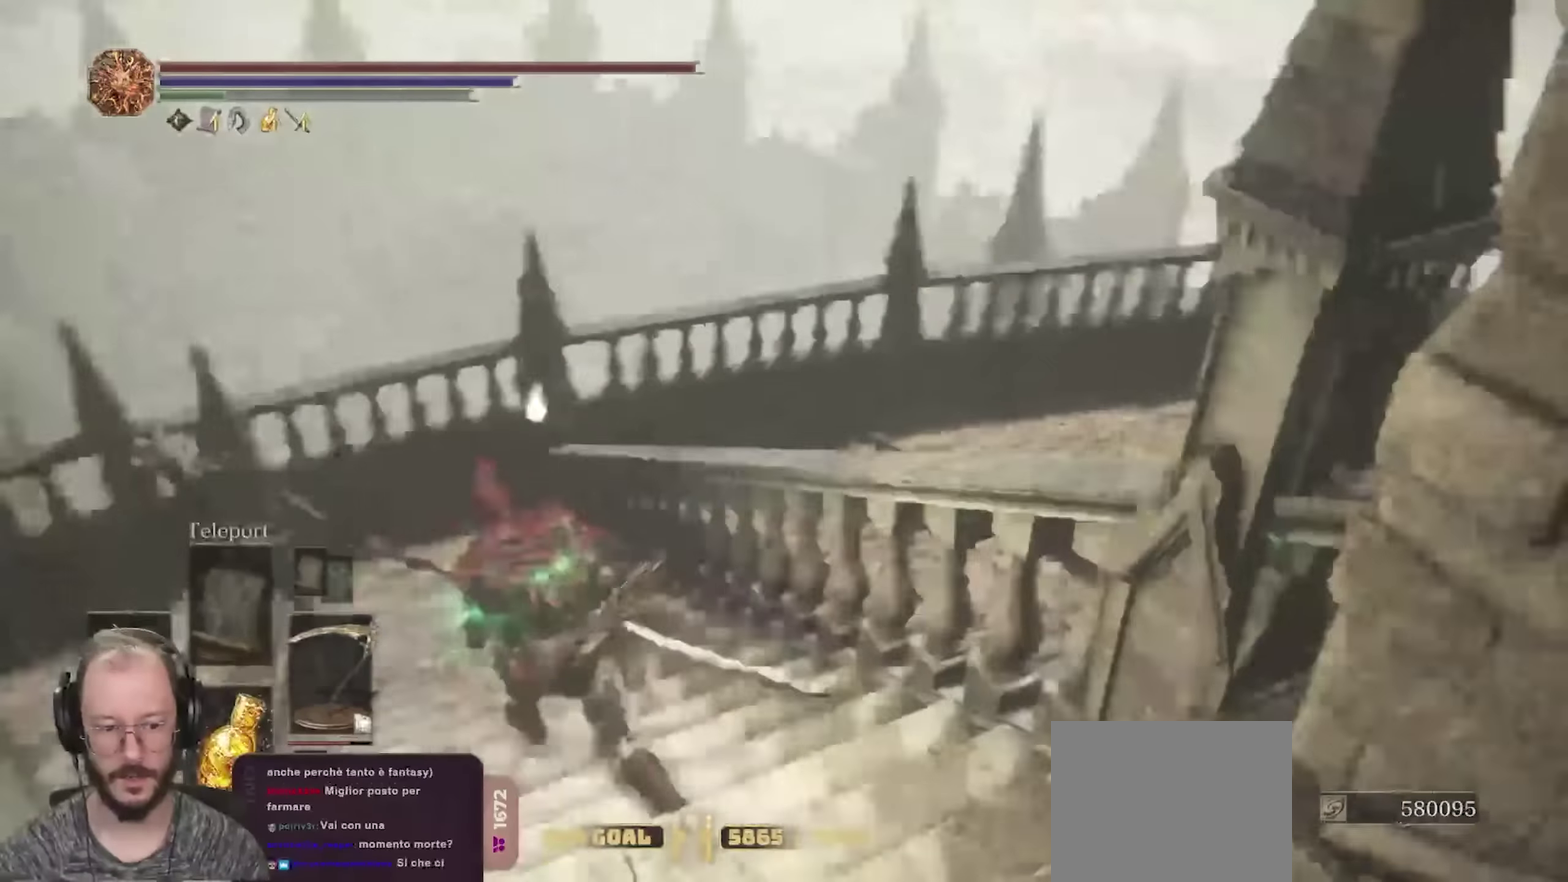
Gameplay with a controller (Xbox layout); each line is a JSON object with the inputs held at the frame after it (dt_ms = milliseconds from this image to that frame). "events" lists button and stick changes between this image and that frame as [ms after this image, input, new state], when the widget could be followed in between.
{"dt_ms": 450, "buttons": ["B"], "left_stick": "up", "right_stick": "center", "events": [[33, "right_stick", "center"], [367, "left_stick", "up"]]}
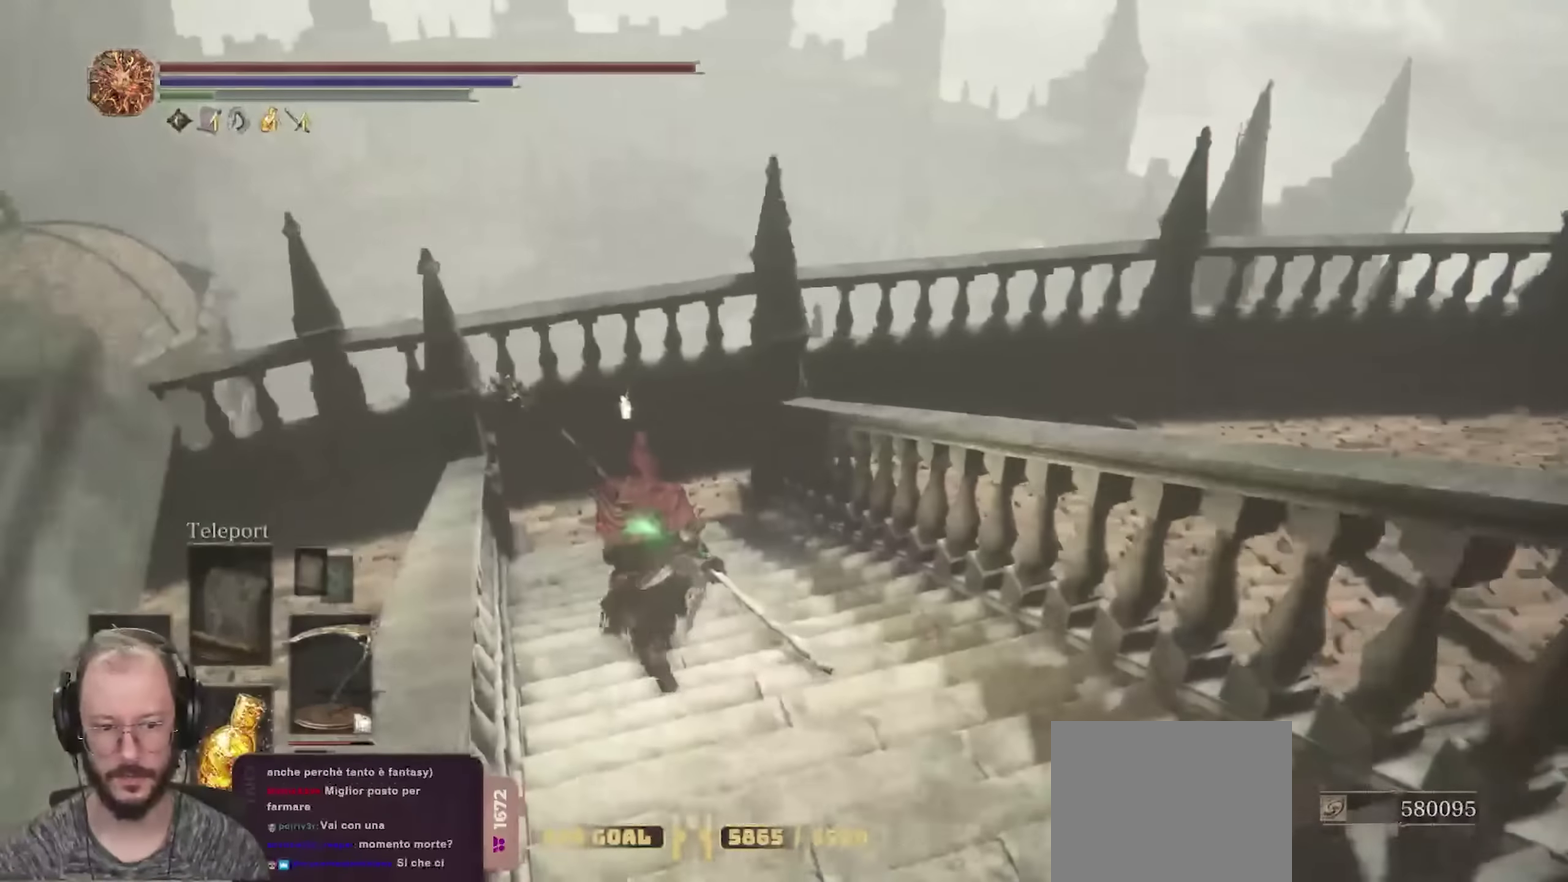
{"dt_ms": 350, "buttons": ["B"], "left_stick": "up", "right_stick": "center", "events": [[117, "right_stick", "right"], [233, "right_stick", "center"]]}
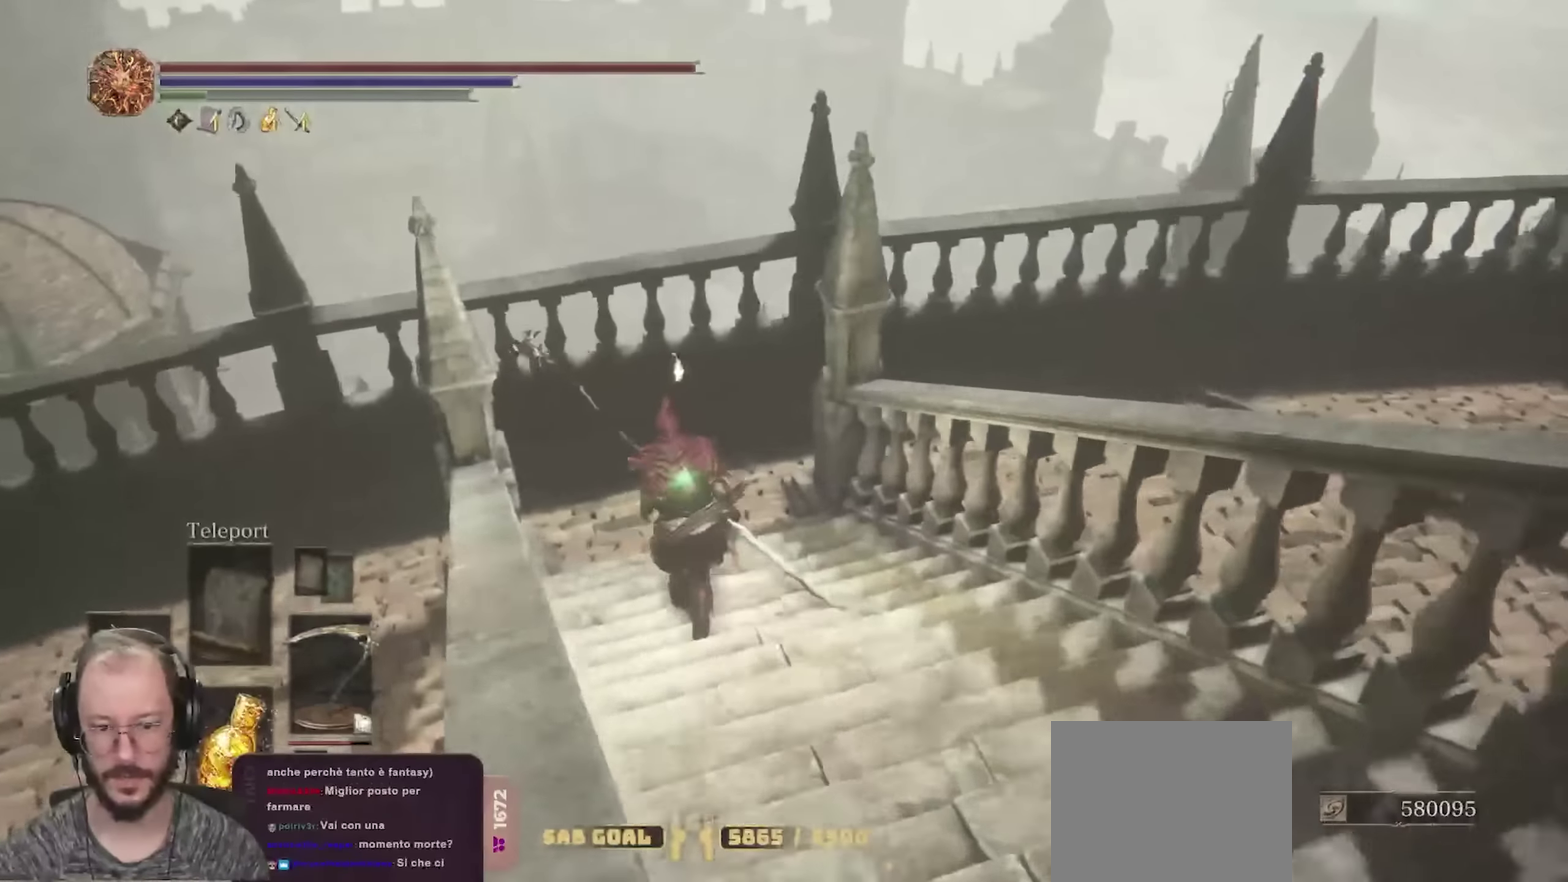
{"dt_ms": 700, "buttons": ["B"], "left_stick": "up", "right_stick": "right", "events": [[217, "right_stick", "right"]]}
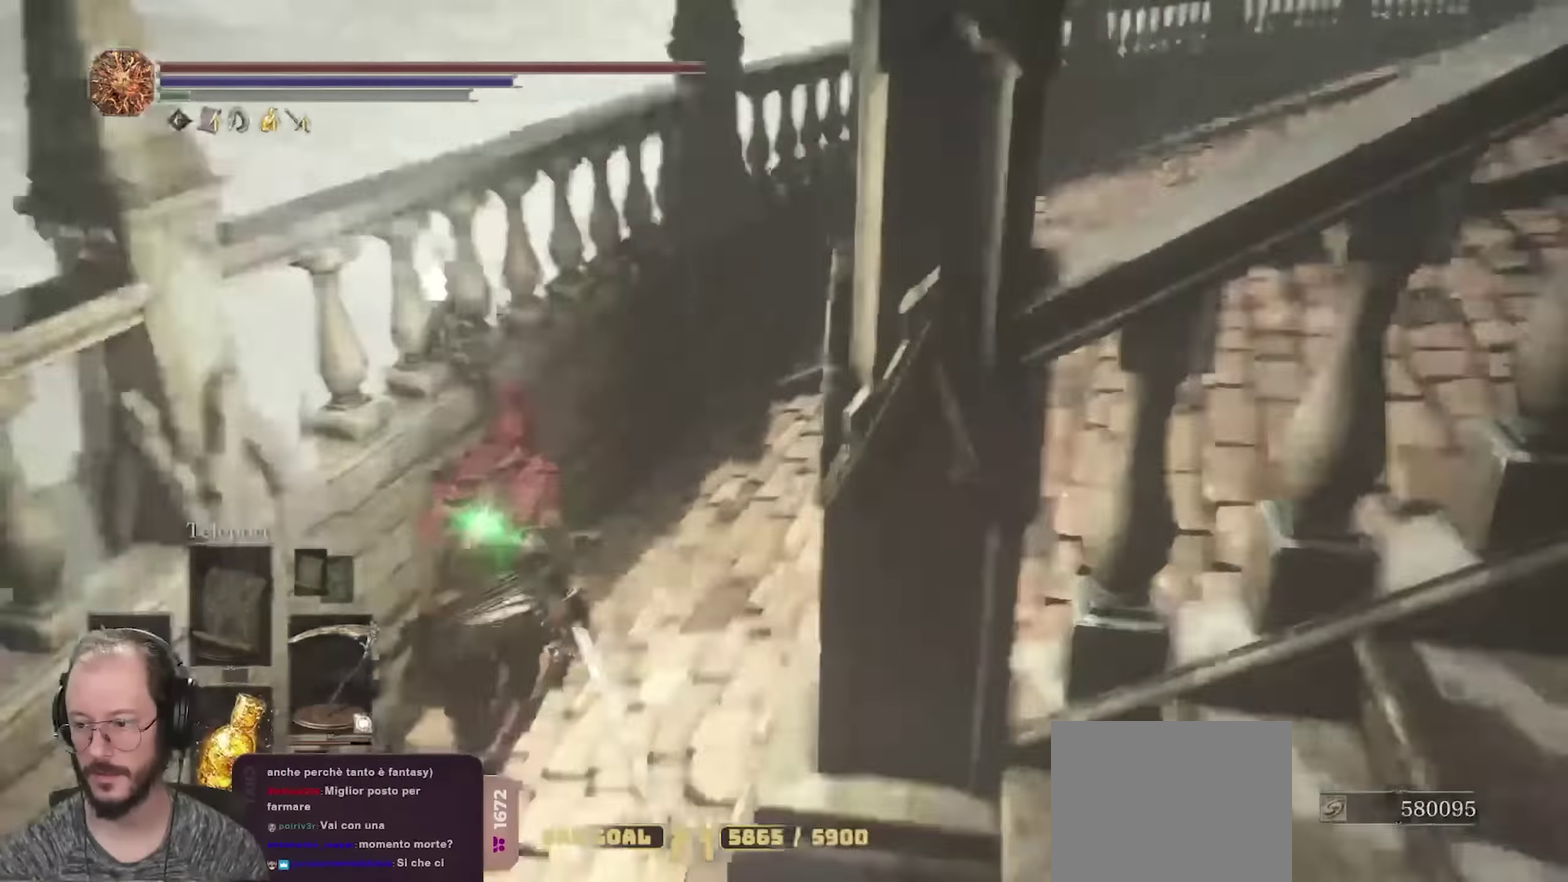
{"dt_ms": 700, "buttons": ["B"], "left_stick": "up", "right_stick": "center", "events": [[250, "right_stick", "center"]]}
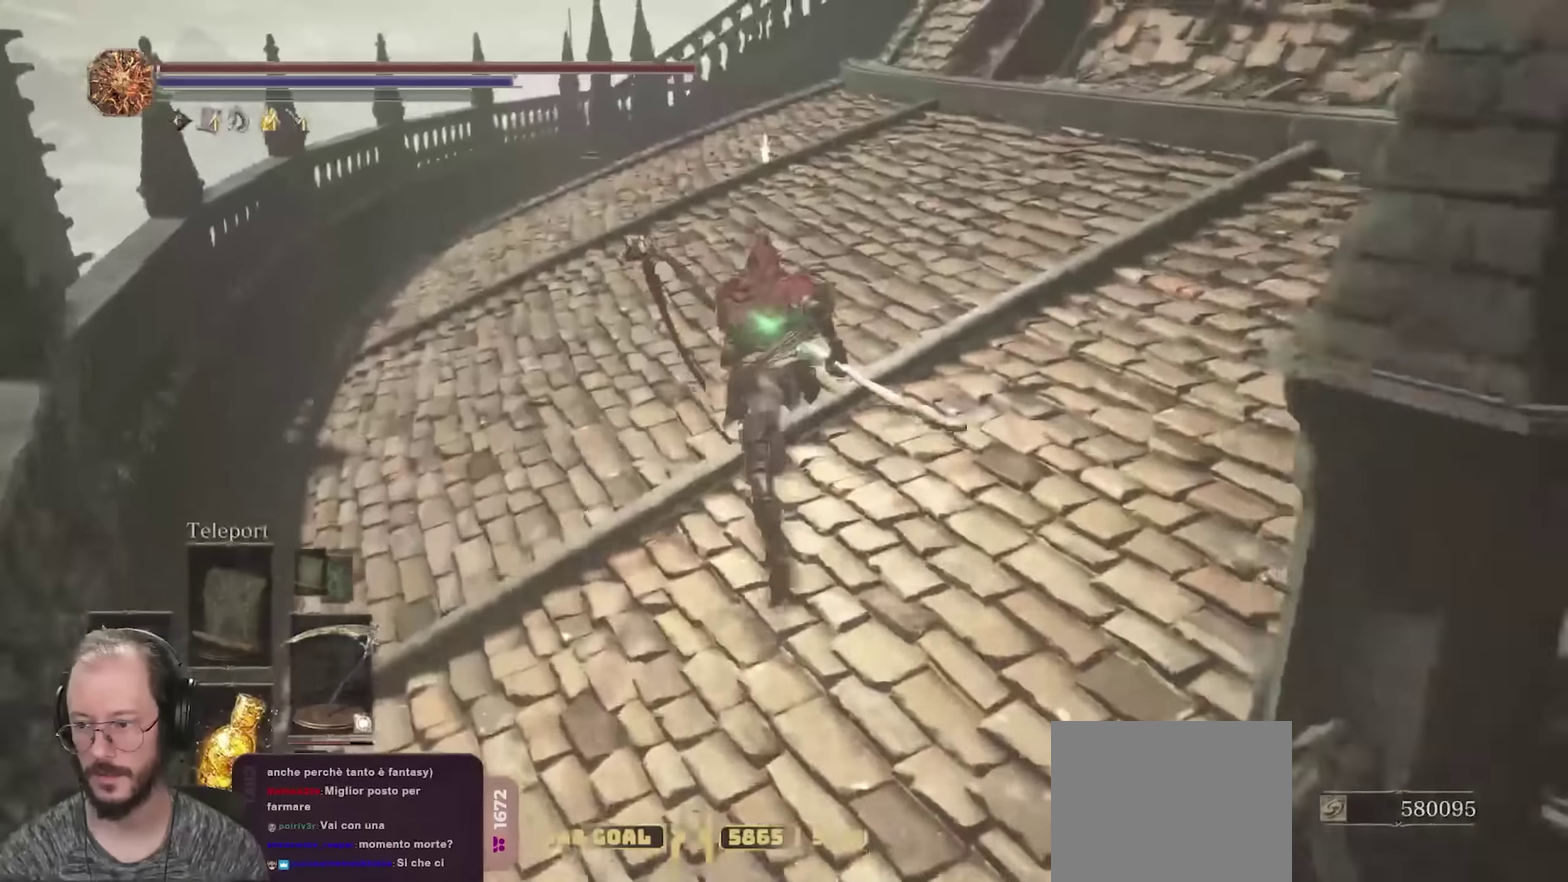
{"dt_ms": 250, "buttons": ["B"], "left_stick": "up", "right_stick": "center", "events": []}
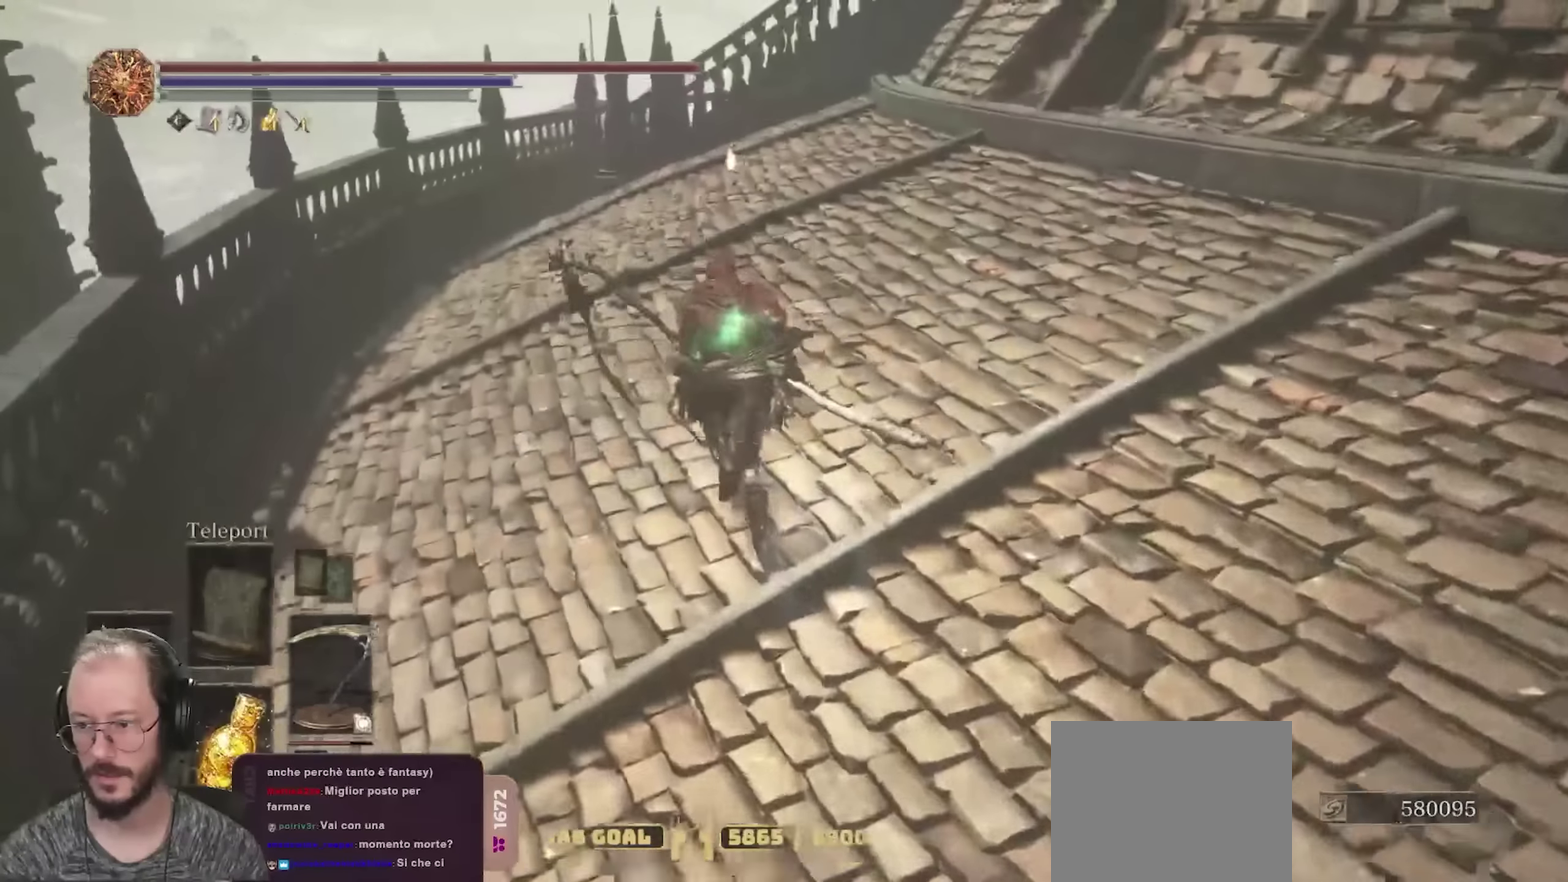
{"dt_ms": 450, "buttons": ["B"], "left_stick": "up", "right_stick": "center", "events": []}
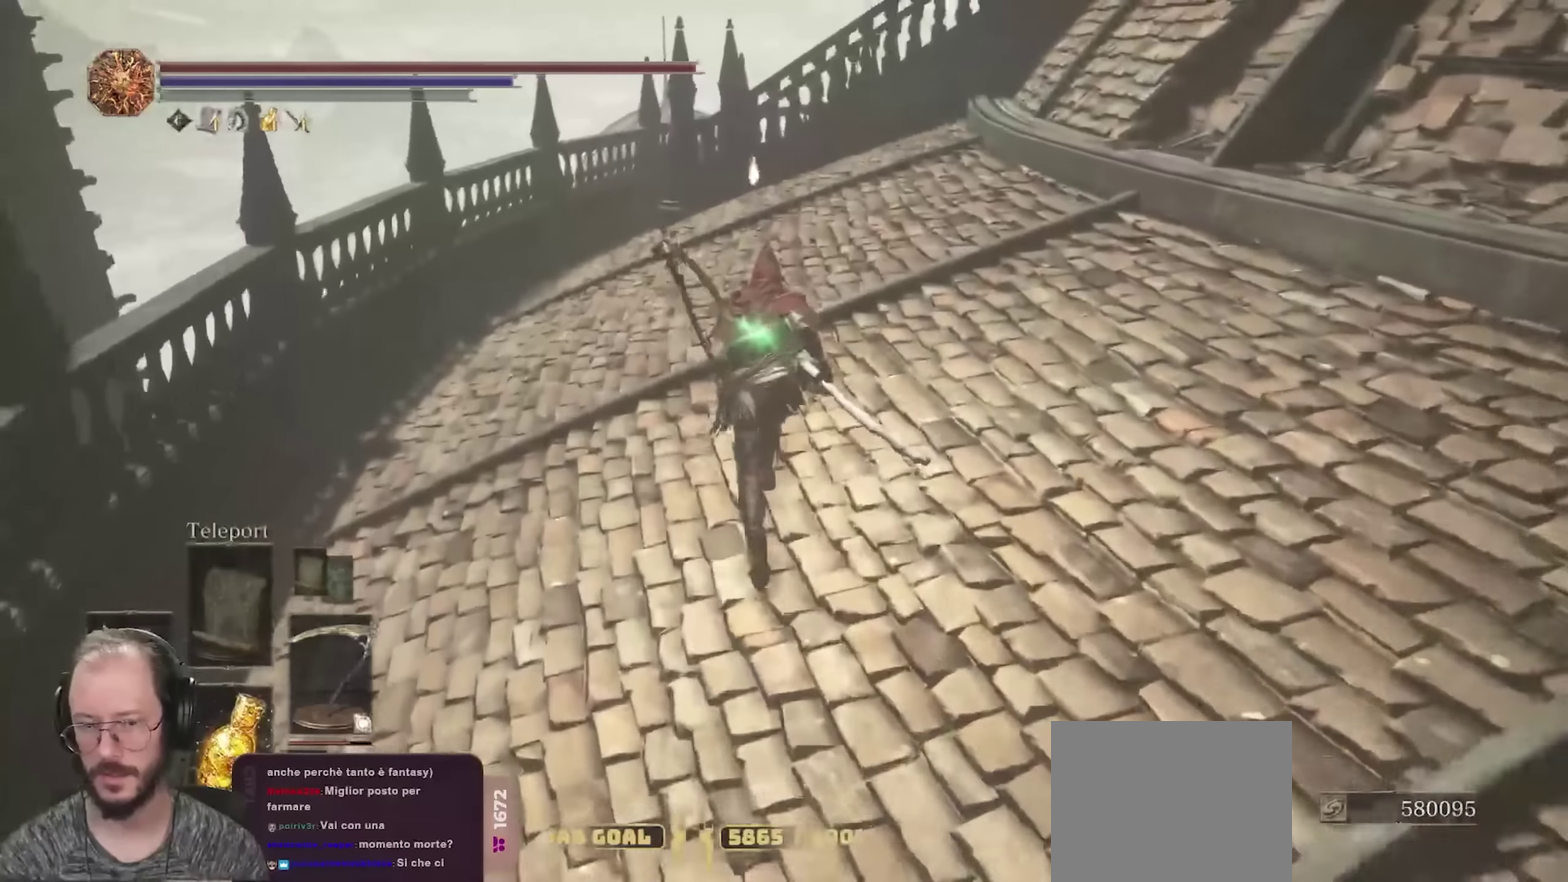
{"dt_ms": 700, "buttons": [], "left_stick": "up", "right_stick": "center", "events": [[517, "B", "up"]]}
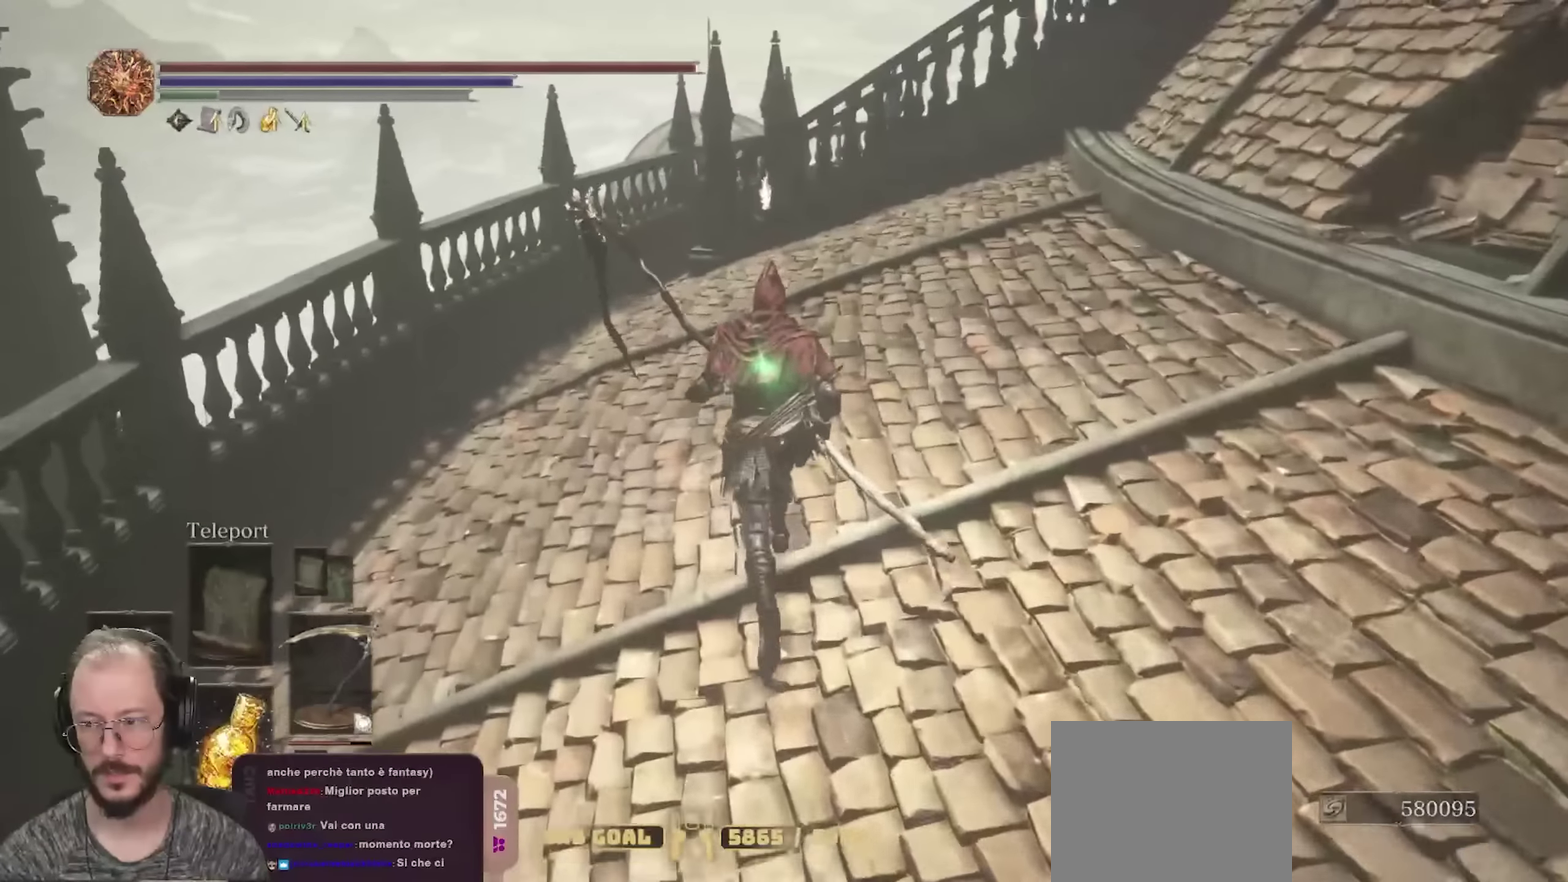
{"dt_ms": 350, "buttons": ["B"], "left_stick": "up", "right_stick": "center", "events": [[67, "B", "down"]]}
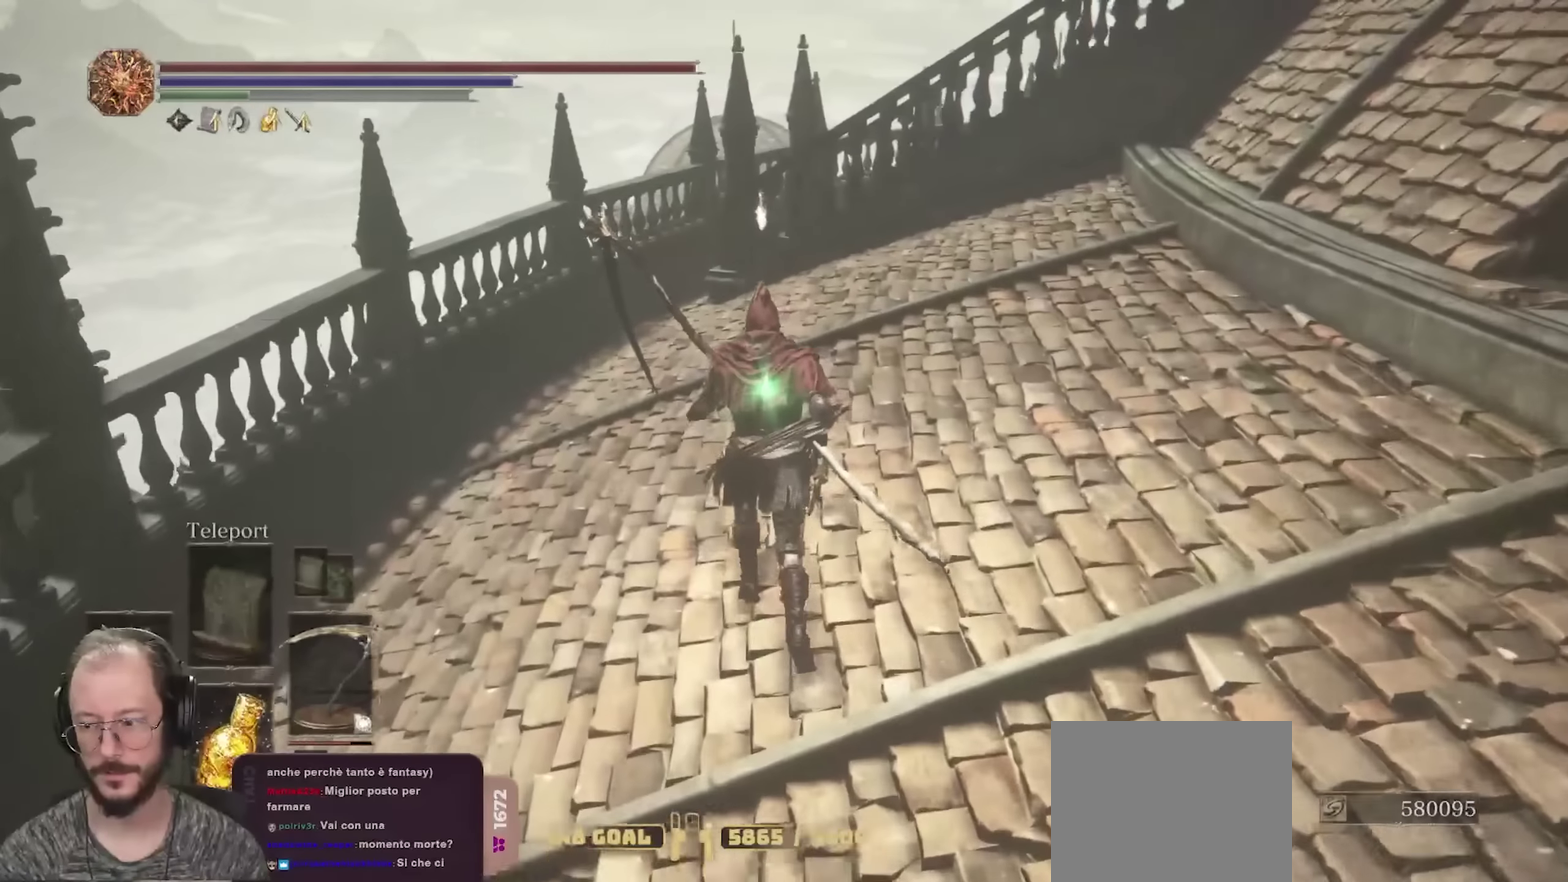
{"dt_ms": 450, "buttons": ["B"], "left_stick": "up", "right_stick": "center", "events": []}
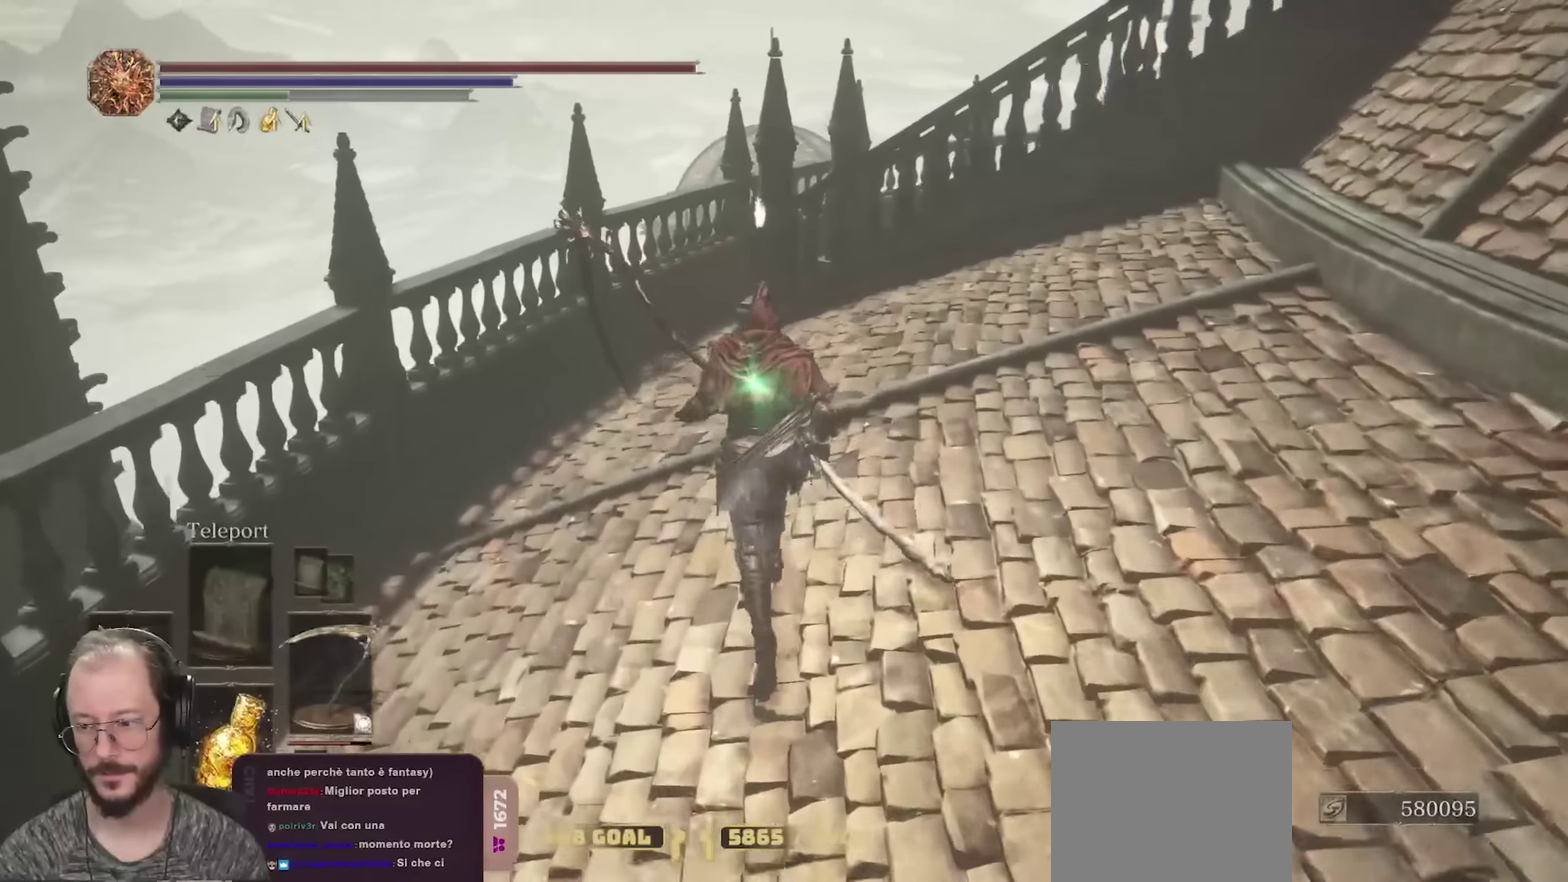
{"dt_ms": 700, "buttons": ["B"], "left_stick": "up", "right_stick": "center", "events": [[384, "right_stick", "down"], [500, "right_stick", "center"]]}
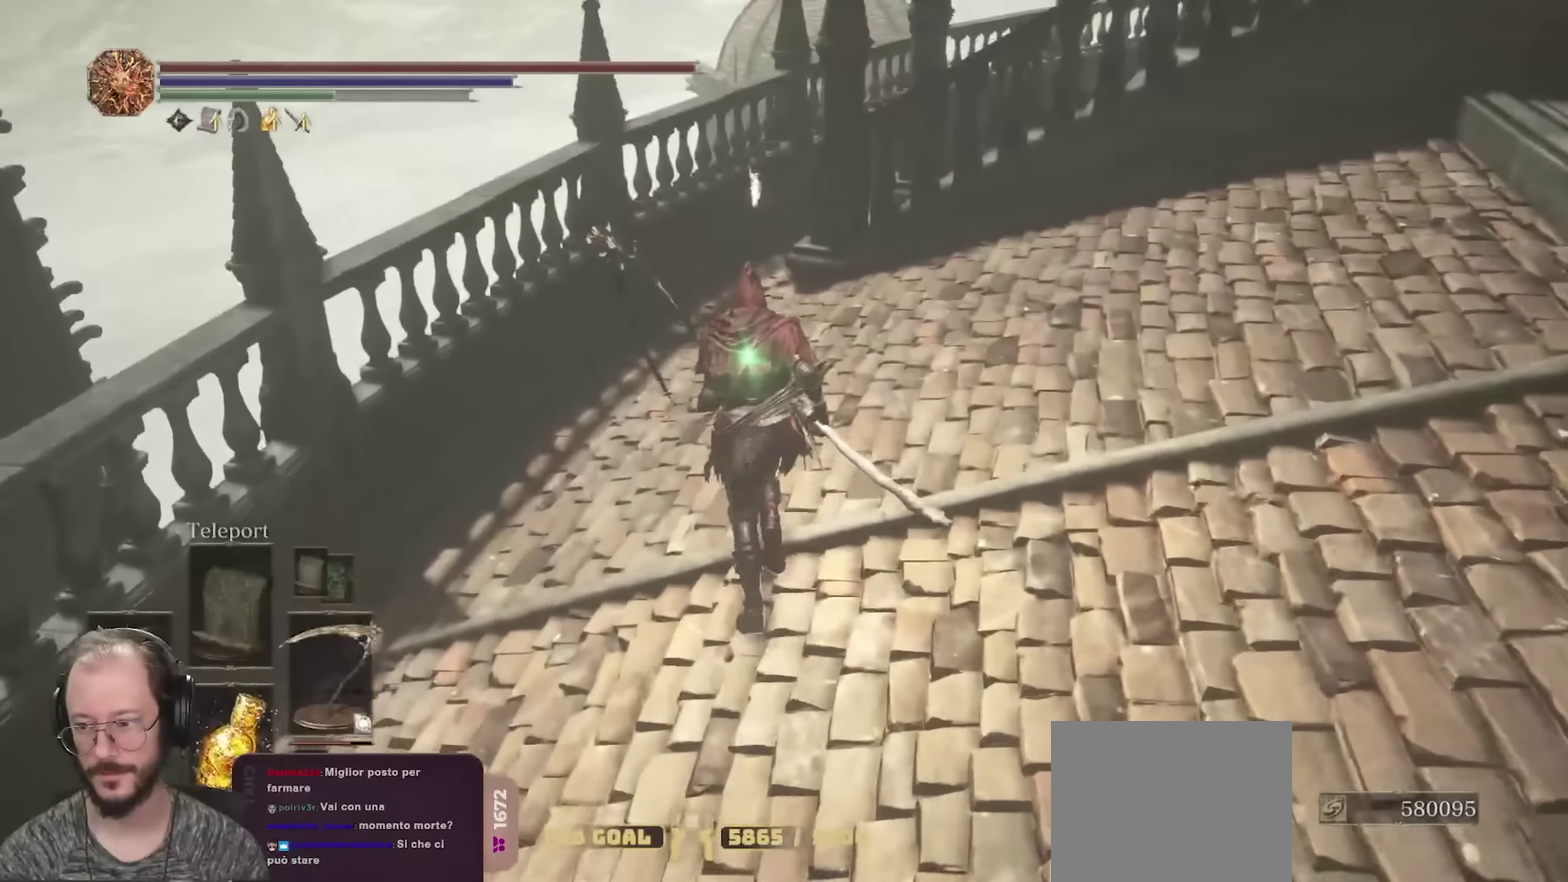
{"dt_ms": 350, "buttons": ["B"], "left_stick": "up", "right_stick": "center", "events": []}
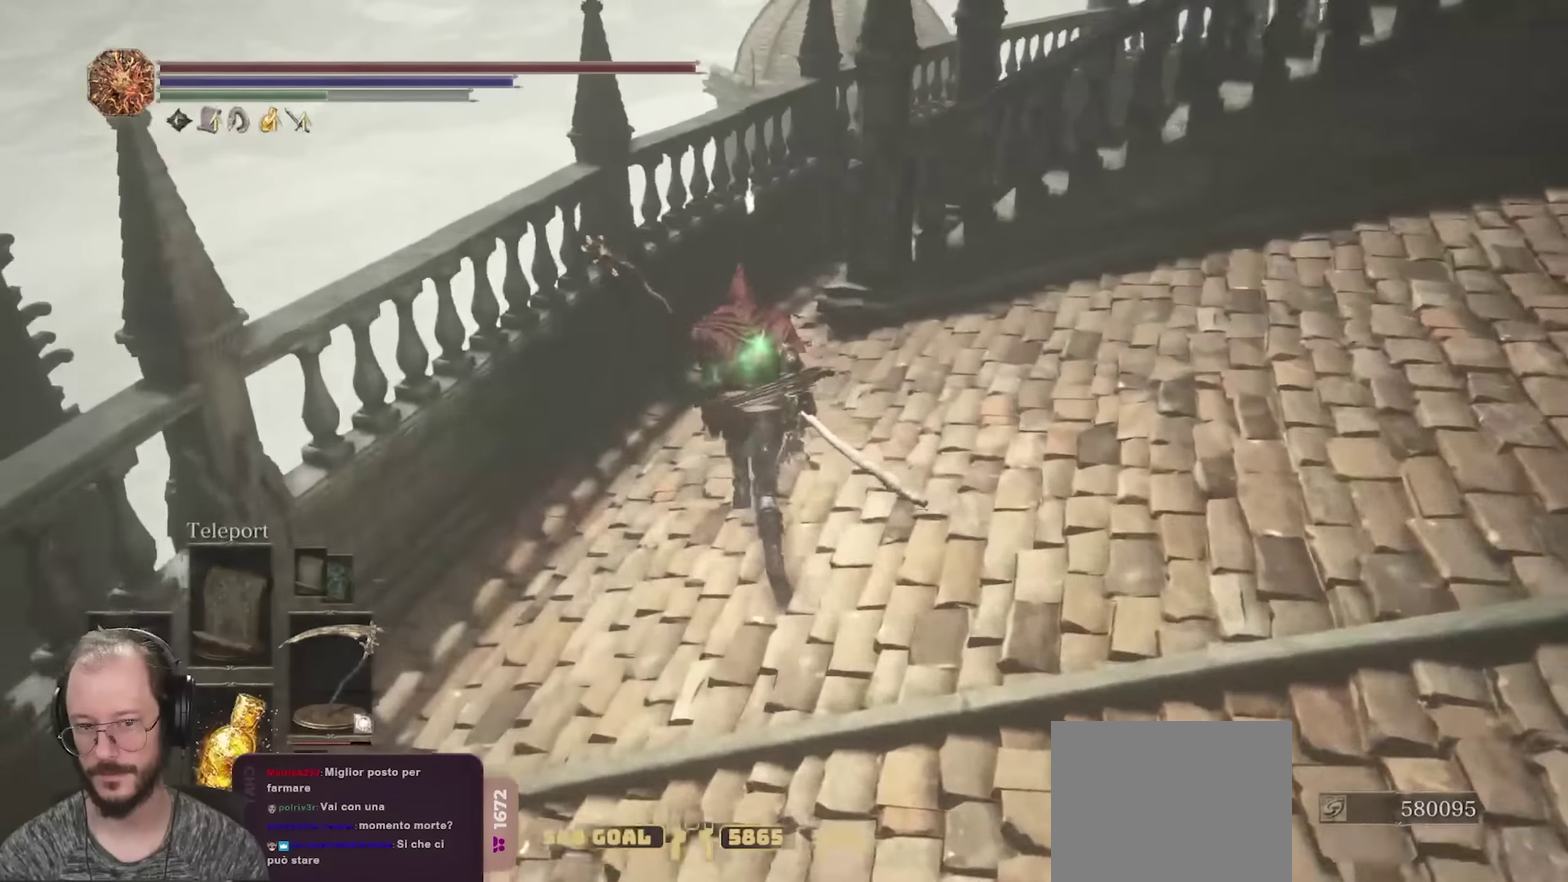
{"dt_ms": 350, "buttons": ["B"], "left_stick": "up", "right_stick": "down-right", "events": [[50, "right_stick", "down-right"], [150, "right_stick", "right"], [234, "right_stick", "down-right"]]}
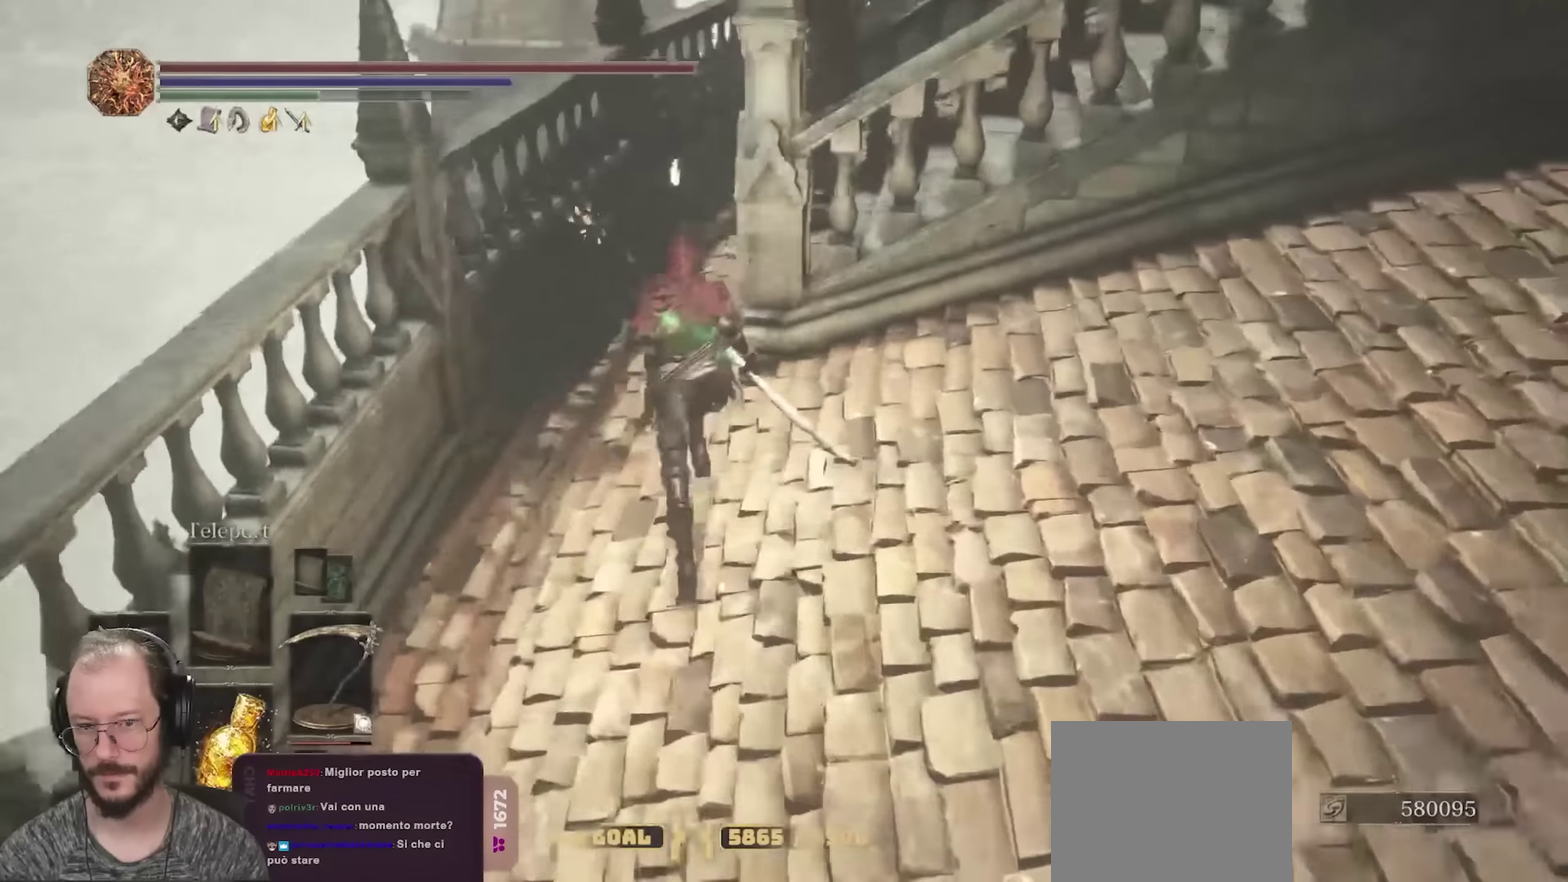
{"dt_ms": 700, "buttons": ["B"], "left_stick": "up", "right_stick": "right", "events": [[150, "right_stick", "right"], [267, "right_stick", "center"], [400, "right_stick", "right"], [500, "right_stick", "center"], [634, "right_stick", "right"]]}
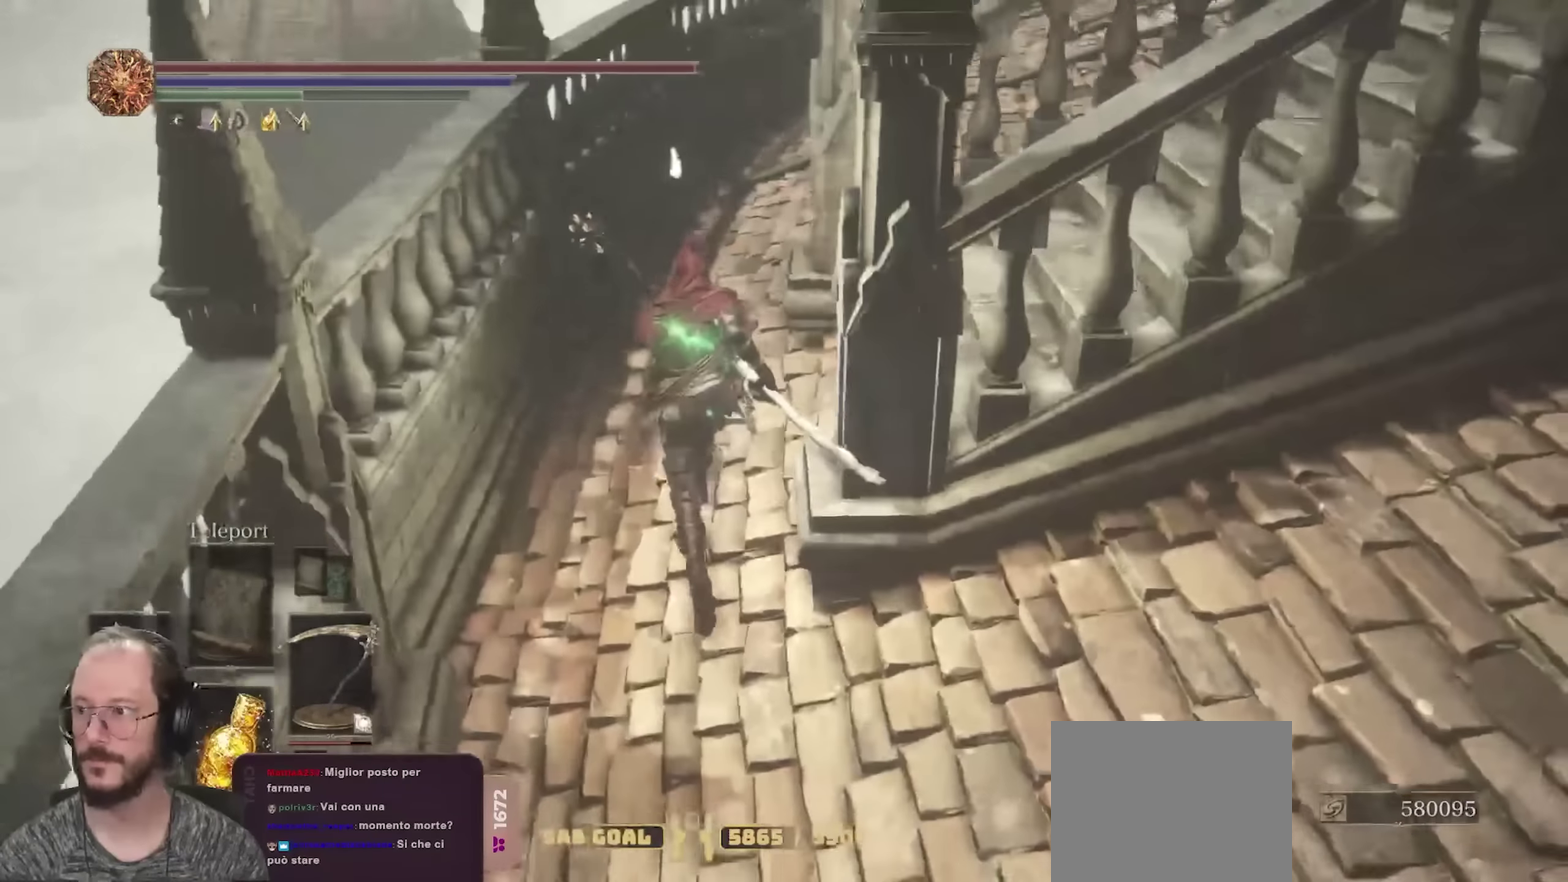
{"dt_ms": 450, "buttons": ["B"], "left_stick": "up", "right_stick": "center", "events": [[67, "right_stick", "center"]]}
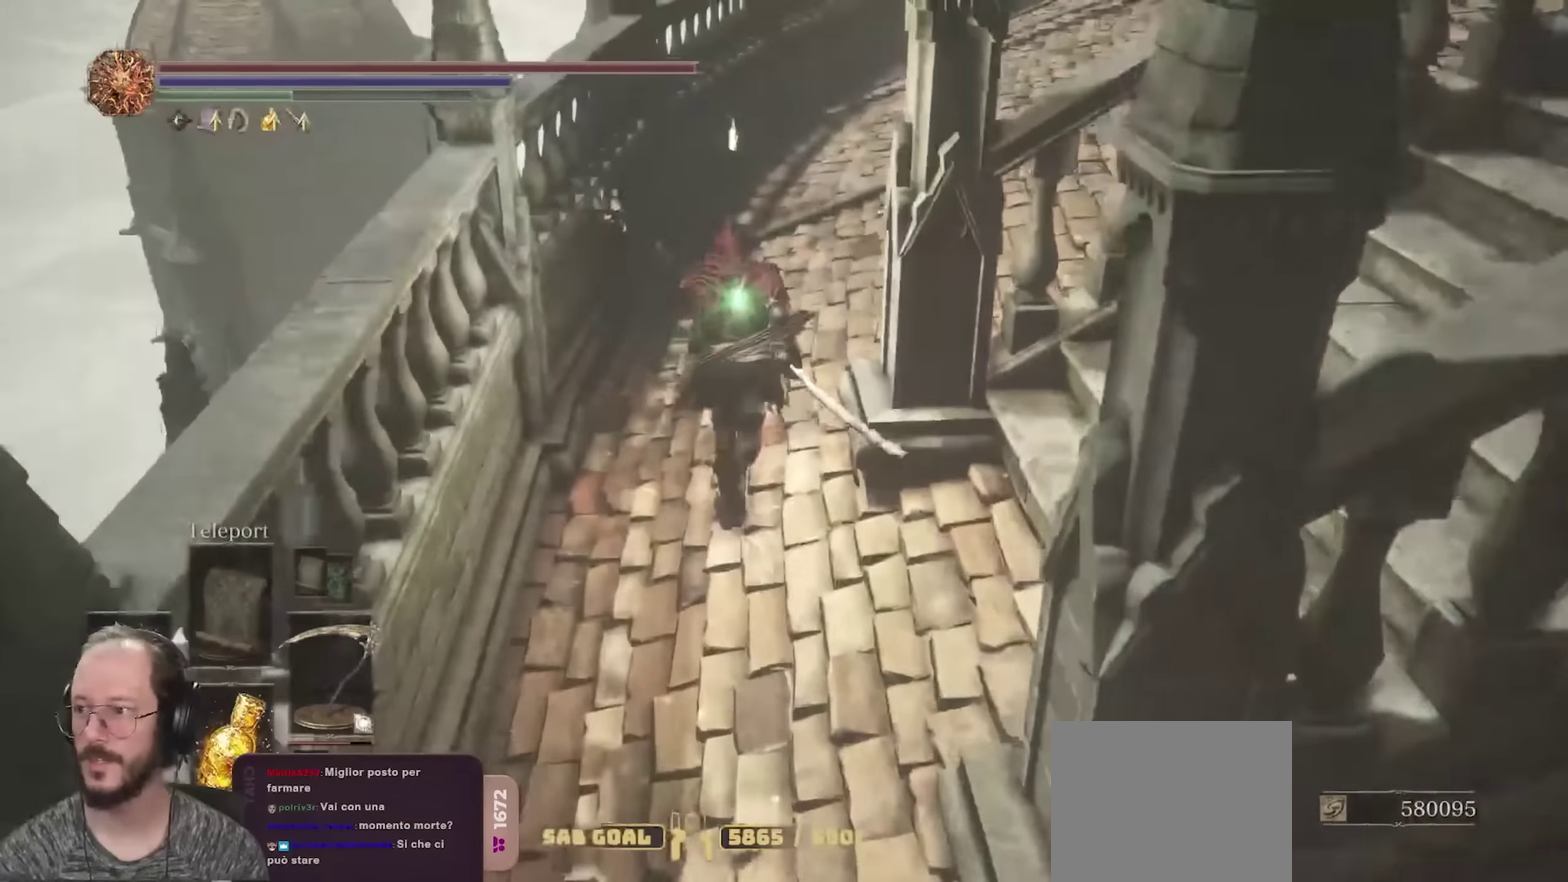
{"dt_ms": 350, "buttons": ["B"], "left_stick": "up", "right_stick": "center", "events": [[84, "right_stick", "right"], [234, "right_stick", "center"]]}
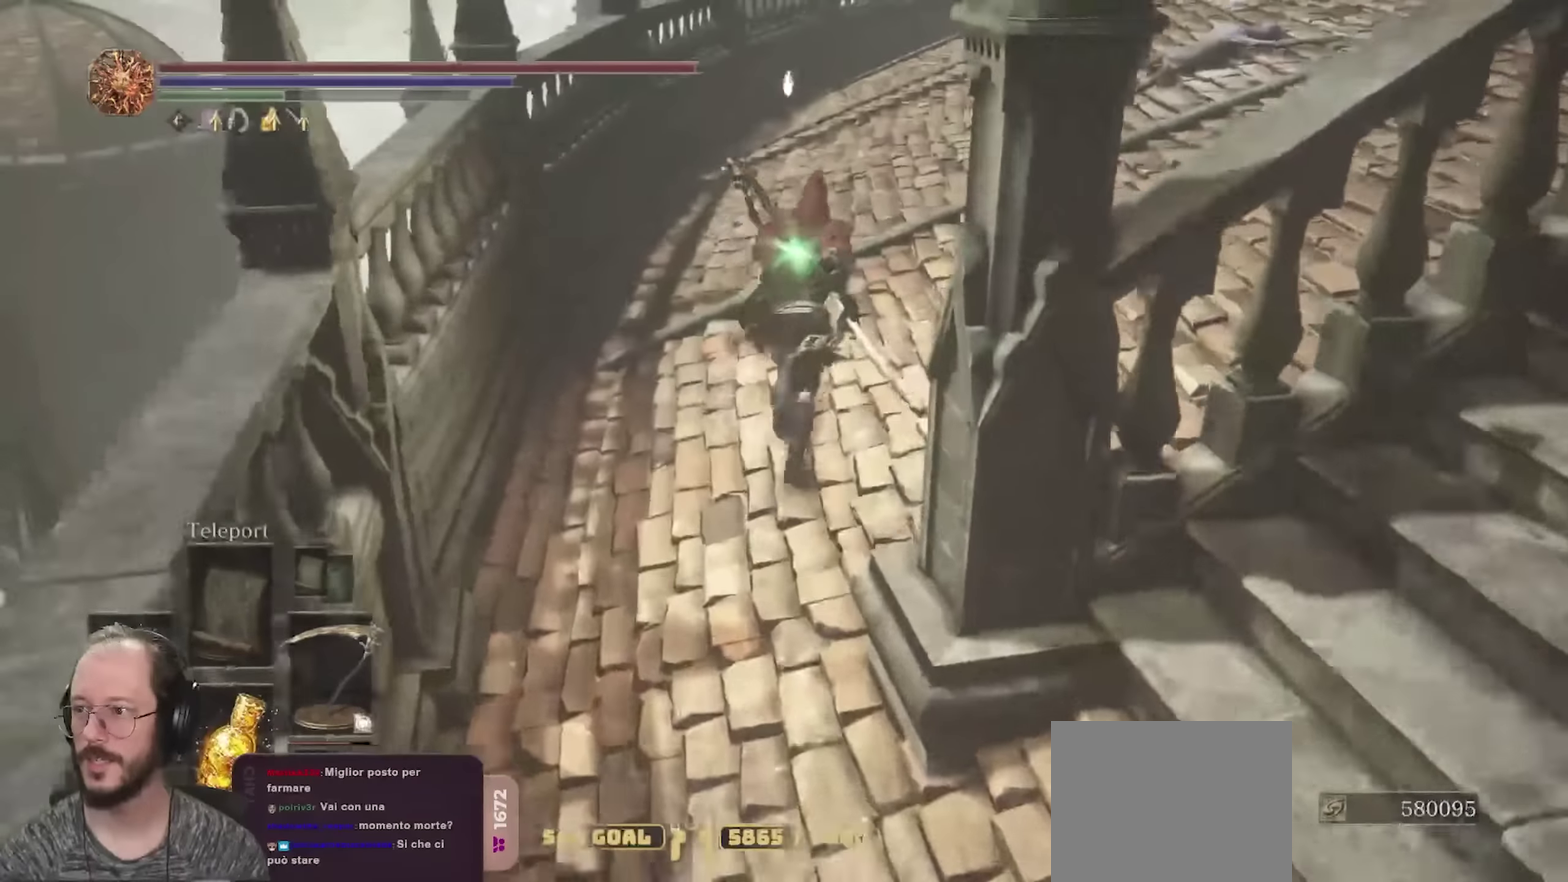
{"dt_ms": 700, "buttons": ["B"], "left_stick": "up-right", "right_stick": "right", "events": [[600, "left_stick", "up-right"], [684, "right_stick", "right"]]}